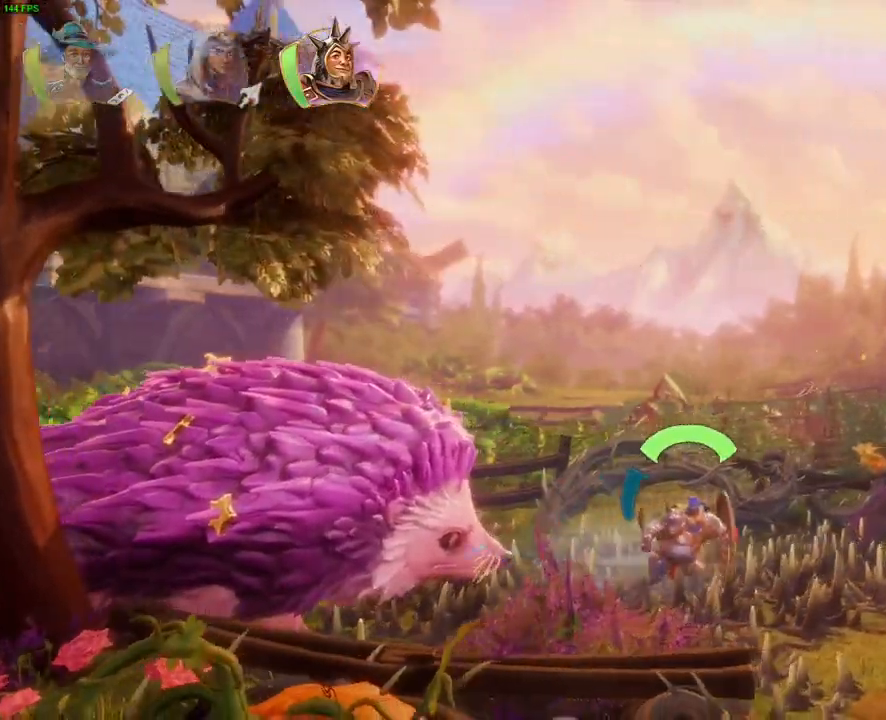
Gameplay with a controller (PlayStation layout); each line is a JSON object with the inputs held at the frame after it. "button_events" lists button changes between this image and that frame as [ms after this image, input, new state], when the widget could be followed in between (sticks are given only as held states). Not read: HOME L3 R3.
{"buttons": ["CROSS"], "left_stick": "up-right", "right_stick": "center", "button_events": [[33, "DPAD_RIGHT", "down"], [133, "DPAD_RIGHT", "up"], [233, "CROSS", "down"]]}
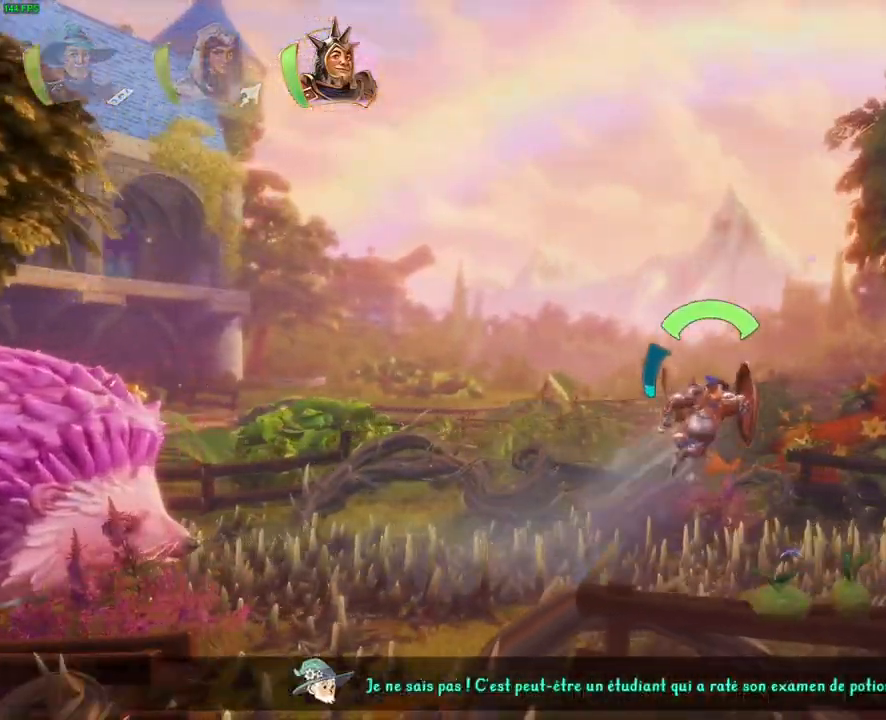
{"buttons": ["CROSS"], "left_stick": "up-right", "right_stick": "center", "button_events": [[100, "CROSS", "up"], [150, "L1", "down"], [250, "TRIANGLE", "down"], [267, "L1", "up"], [367, "TRIANGLE", "up"], [433, "CROSS", "down"]]}
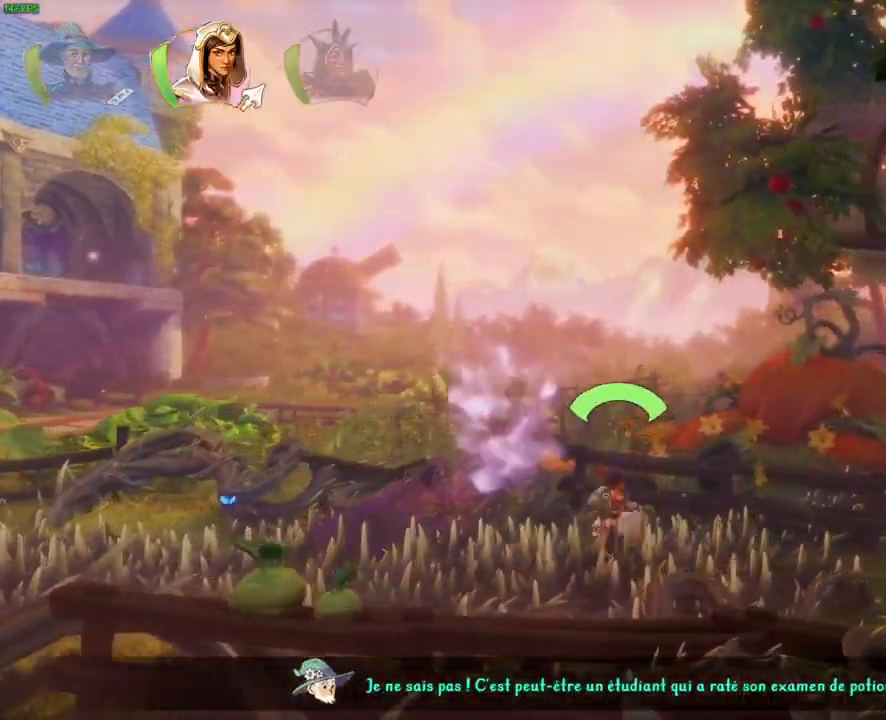
{"buttons": [], "left_stick": "up-right", "right_stick": "center", "button_events": [[33, "CROSS", "up"], [117, "CROSS", "down"], [383, "L1", "down"], [400, "CROSS", "up"], [483, "L1", "up"]]}
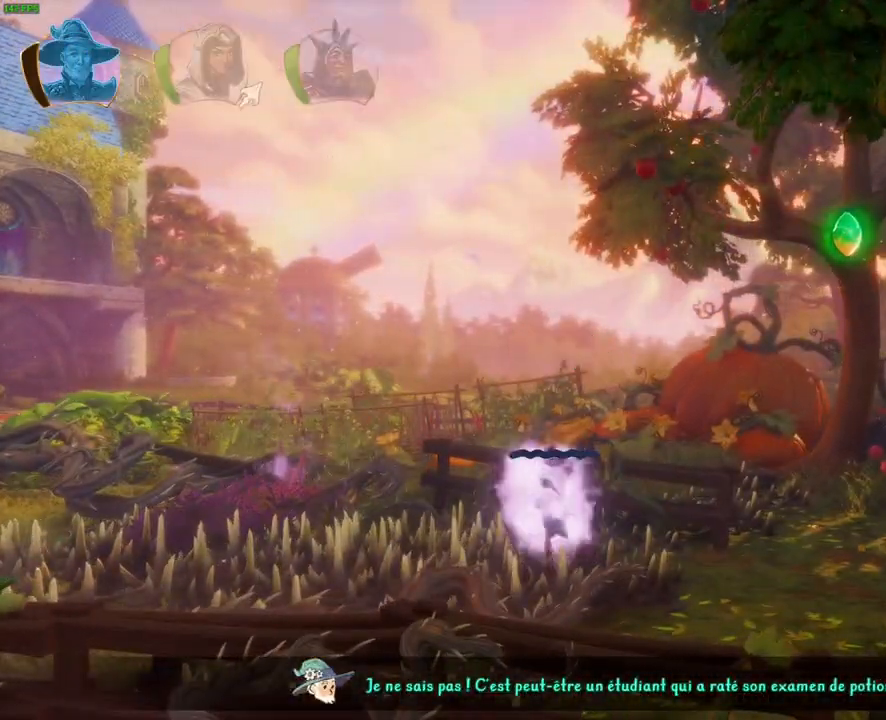
{"buttons": [], "left_stick": "up-right", "right_stick": "center", "button_events": [[50, "TRIANGLE", "down"], [150, "TRIANGLE", "up"], [233, "CROSS", "down"], [267, "L1", "down"], [300, "CROSS", "up"], [367, "L1", "up"], [400, "R1", "down"], [500, "R1", "up"]]}
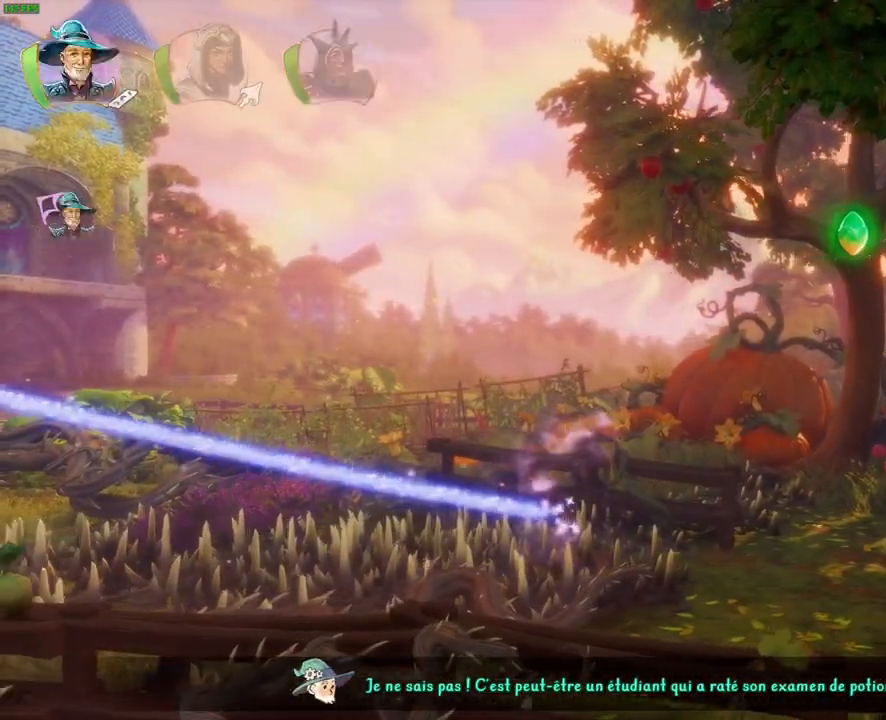
{"buttons": [], "left_stick": "up-right", "right_stick": "center", "button_events": [[200, "CROSS", "down"], [367, "CROSS", "up"], [367, "R1", "down"], [433, "R1", "up"]]}
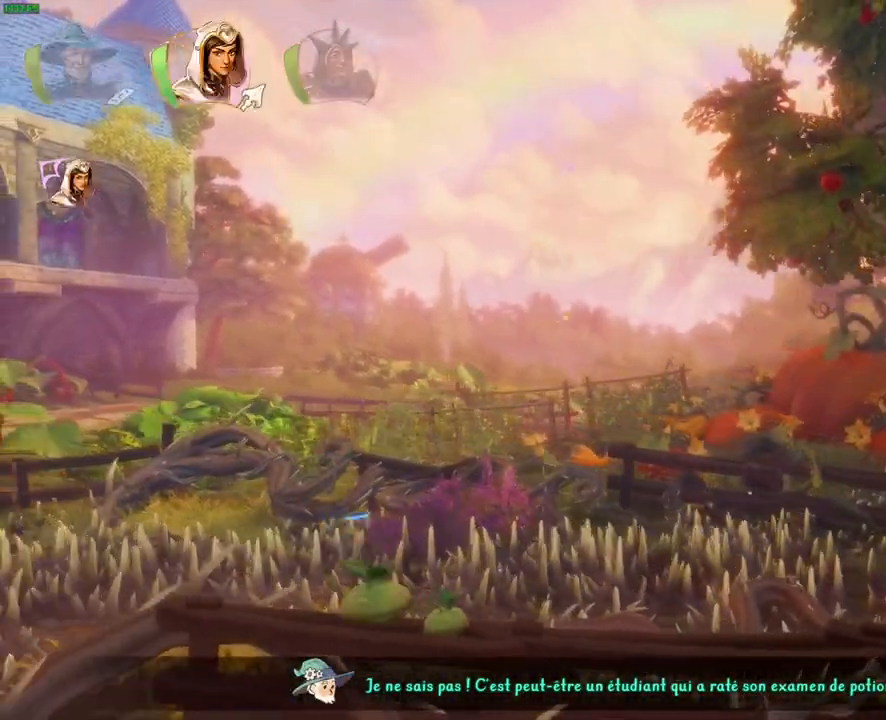
{"buttons": ["TRIANGLE"], "left_stick": "up-right", "right_stick": "center", "button_events": [[233, "R1", "down"], [317, "R1", "up"], [483, "TRIANGLE", "down"]]}
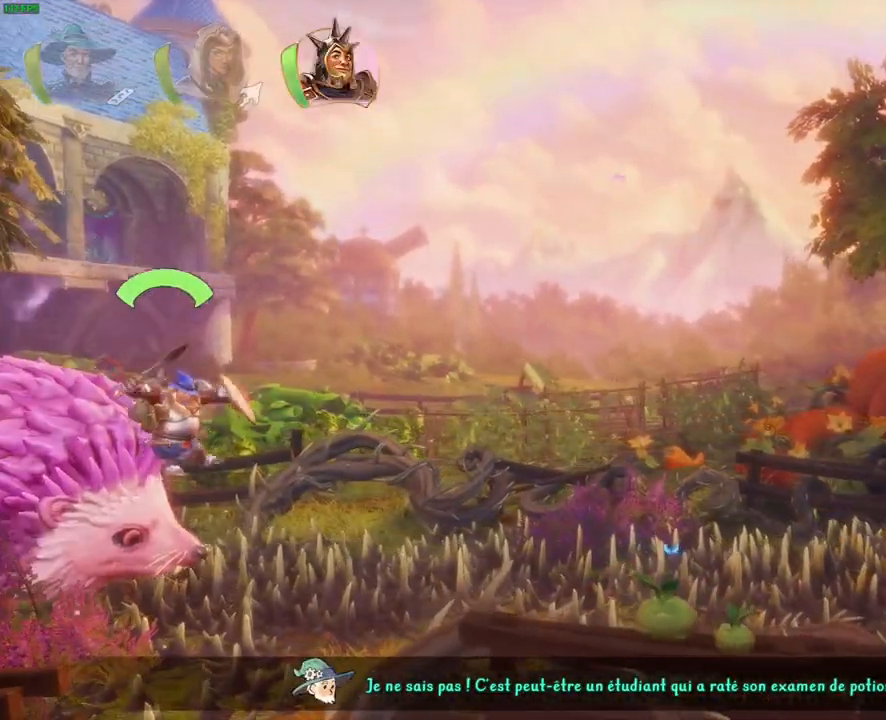
{"buttons": [], "left_stick": "up-right", "right_stick": "center", "button_events": [[67, "TRIANGLE", "up"], [150, "CROSS", "down"], [400, "CROSS", "up"]]}
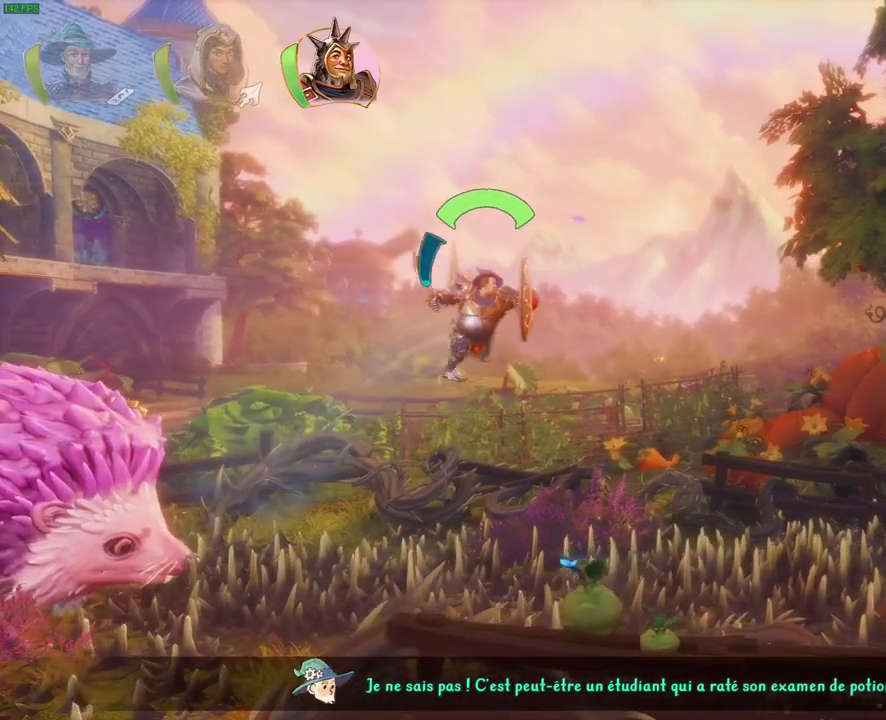
{"buttons": [], "left_stick": "up-right", "right_stick": "center", "button_events": [[50, "R1", "down"], [100, "TRIANGLE", "down"], [183, "R1", "up"], [200, "TRIANGLE", "up"], [250, "CROSS", "down"], [367, "CROSS", "up"], [417, "CROSS", "down"], [500, "CROSS", "up"]]}
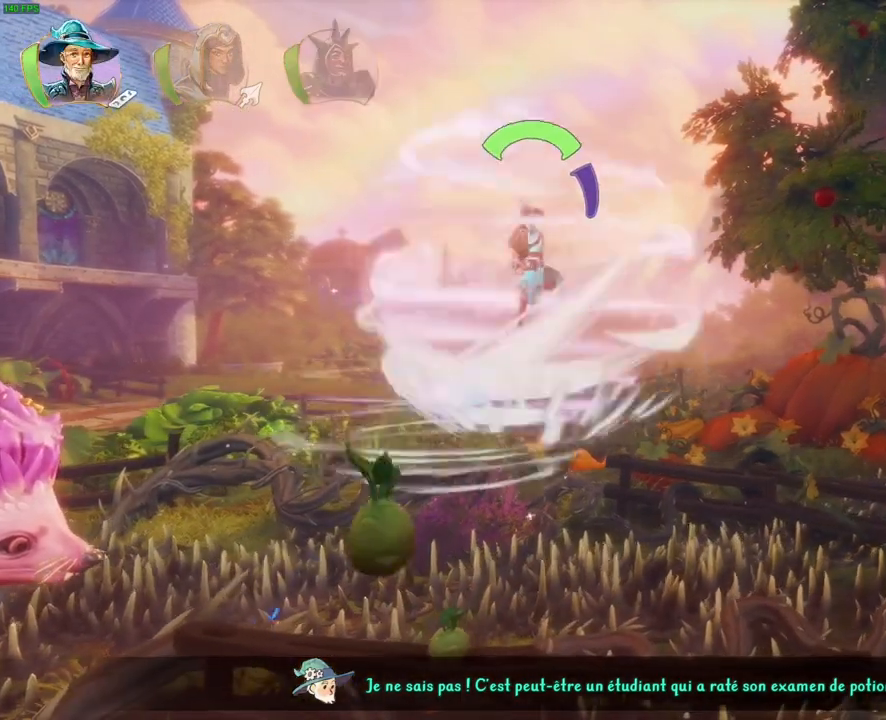
{"buttons": [], "left_stick": "up-right", "right_stick": "center", "button_events": [[50, "CROSS", "down"], [150, "CROSS", "up"], [217, "CROSS", "down"], [300, "CROSS", "up"], [383, "CROSS", "down"], [450, "CROSS", "up"]]}